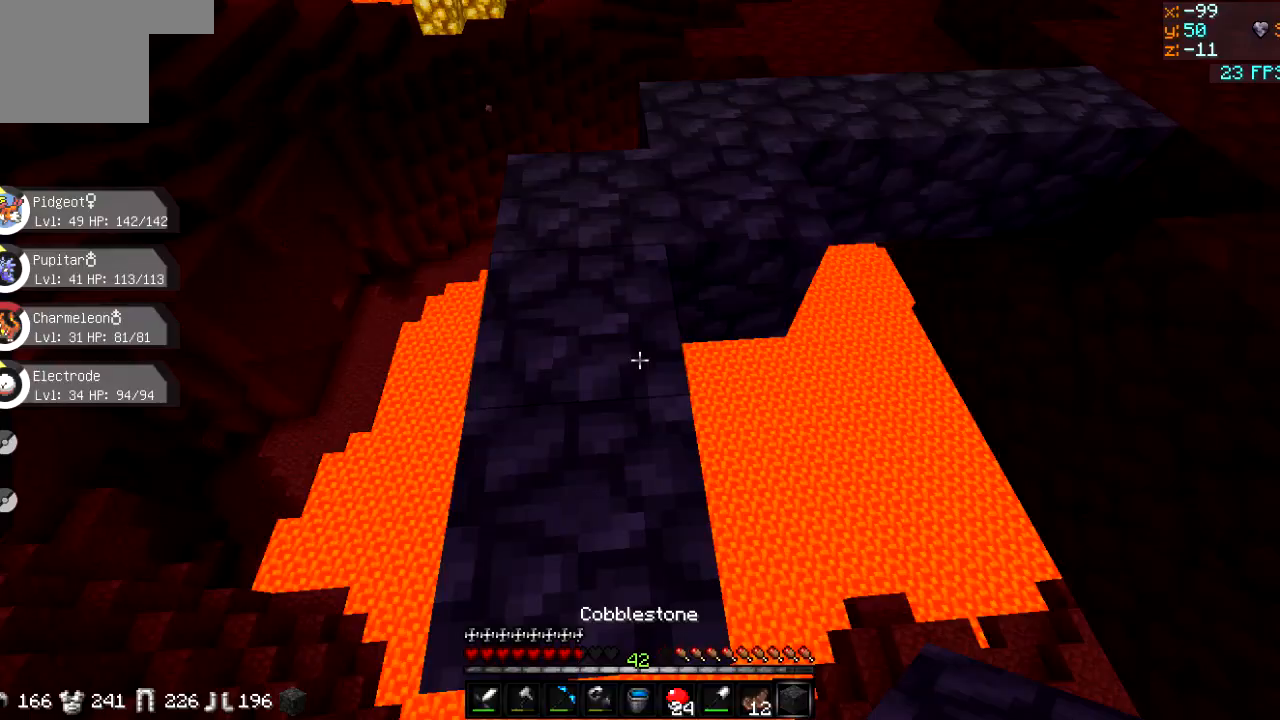
Gameplay with keyboard; each line is a JSON object with the keys held at the frame after it. "events" lists presses ("down") and releases ("up") of "a", "d", "s" and "w" between this image and that frame as [ms after this image, input, new state], when the widget could be followed in between. No other keys are recorded. Mouse input is not recorded.
{"keys": [], "events": [[83, "s", "down"], [134, "s", "up"]]}
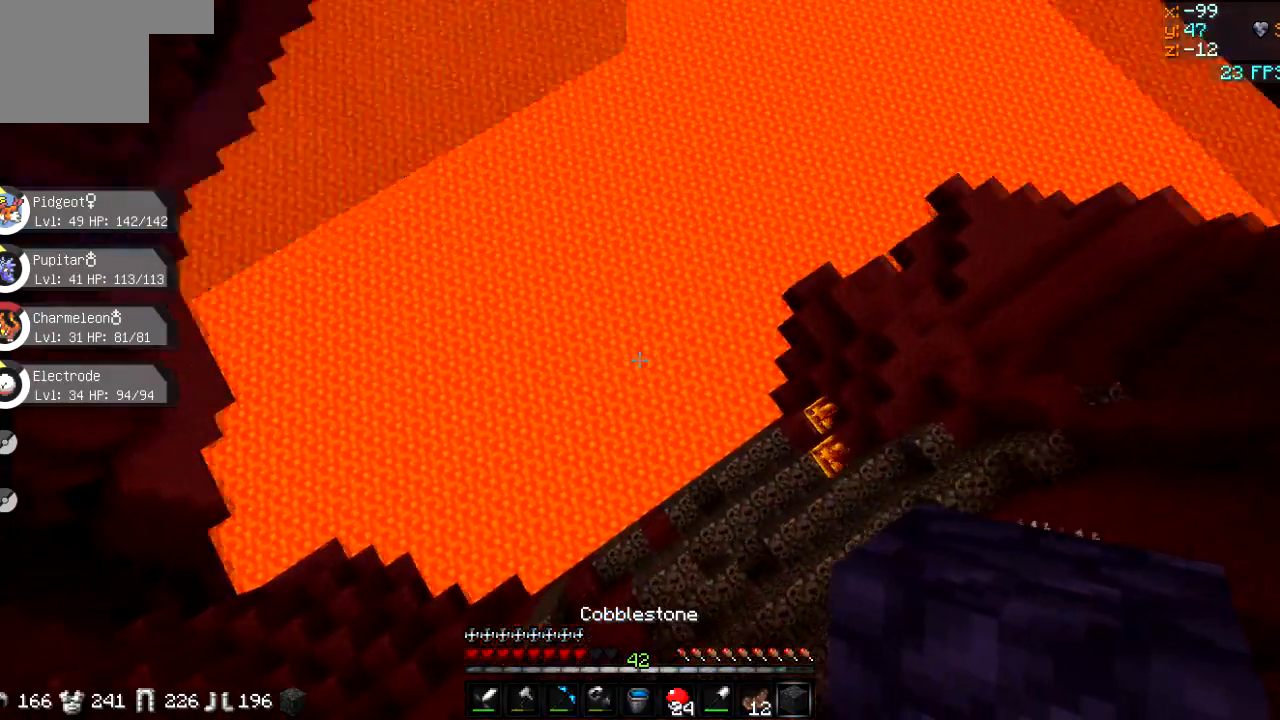
{"keys": ["d", "w"], "events": [[333, "d", "down"], [400, "w", "down"]]}
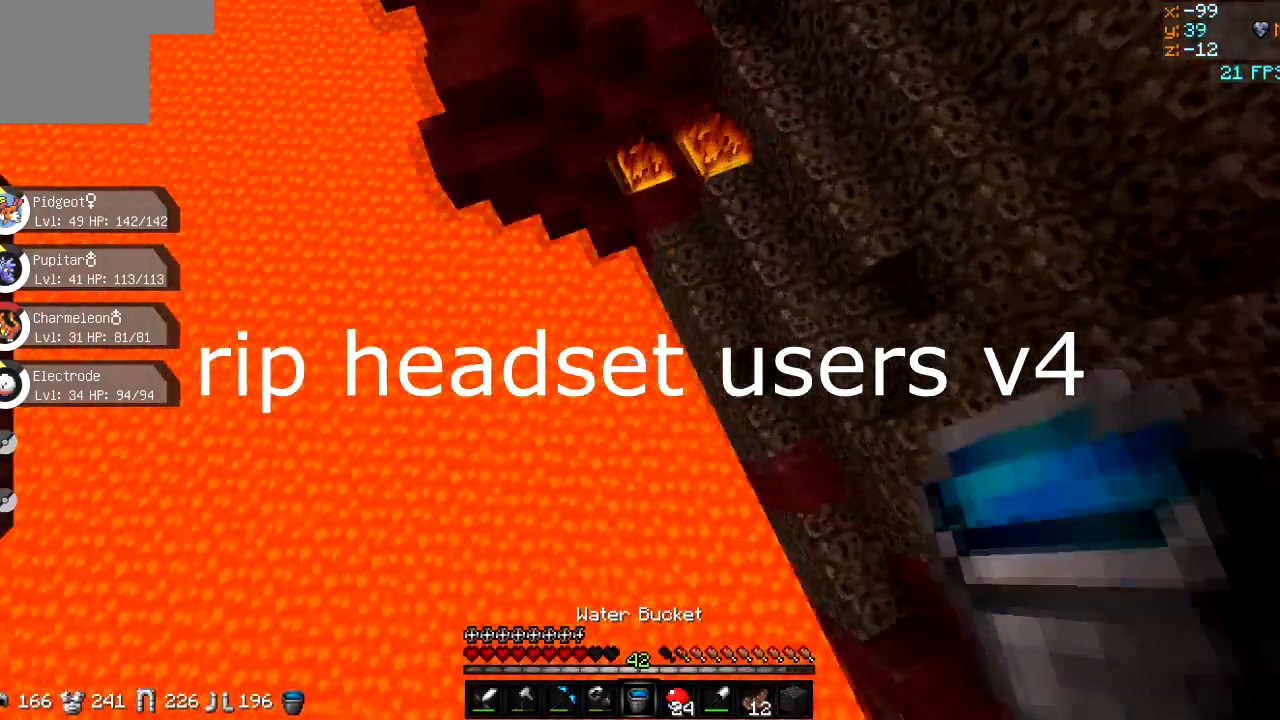
{"keys": ["d", "w"], "events": []}
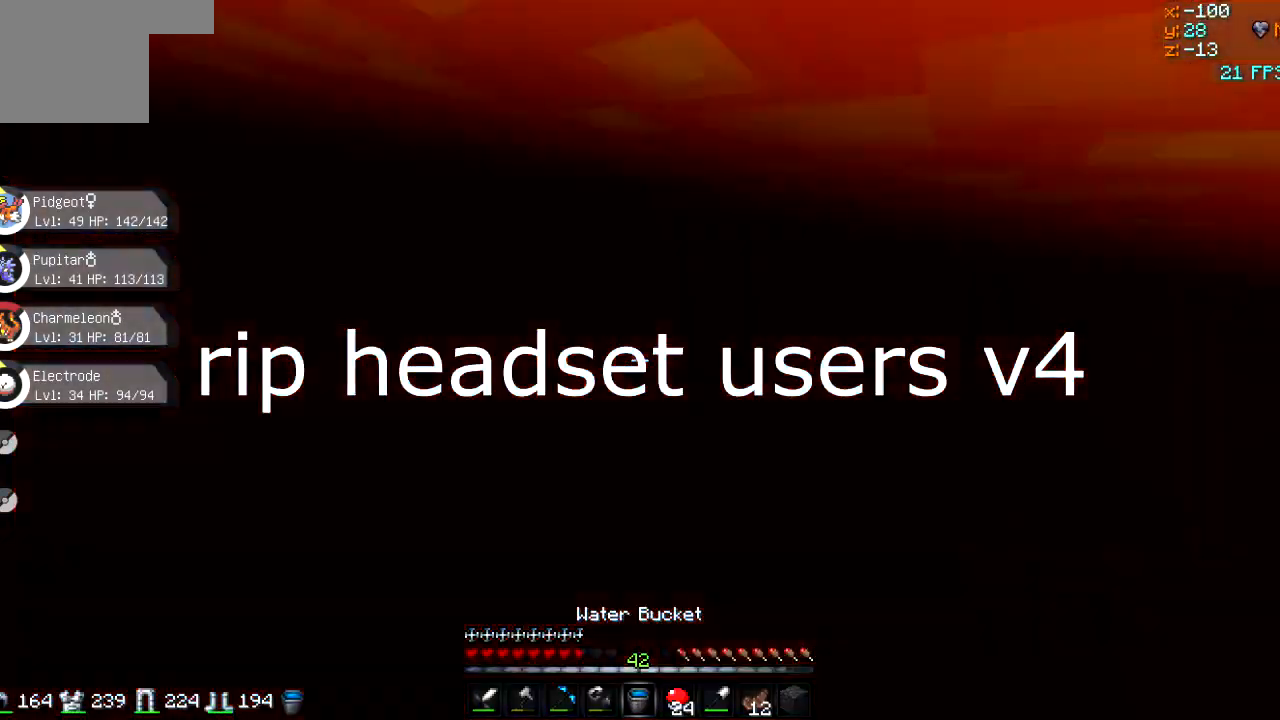
{"keys": ["w"], "events": [[50, "d", "up"], [83, "a", "down"], [300, "a", "up"], [383, "a", "down"], [450, "a", "up"]]}
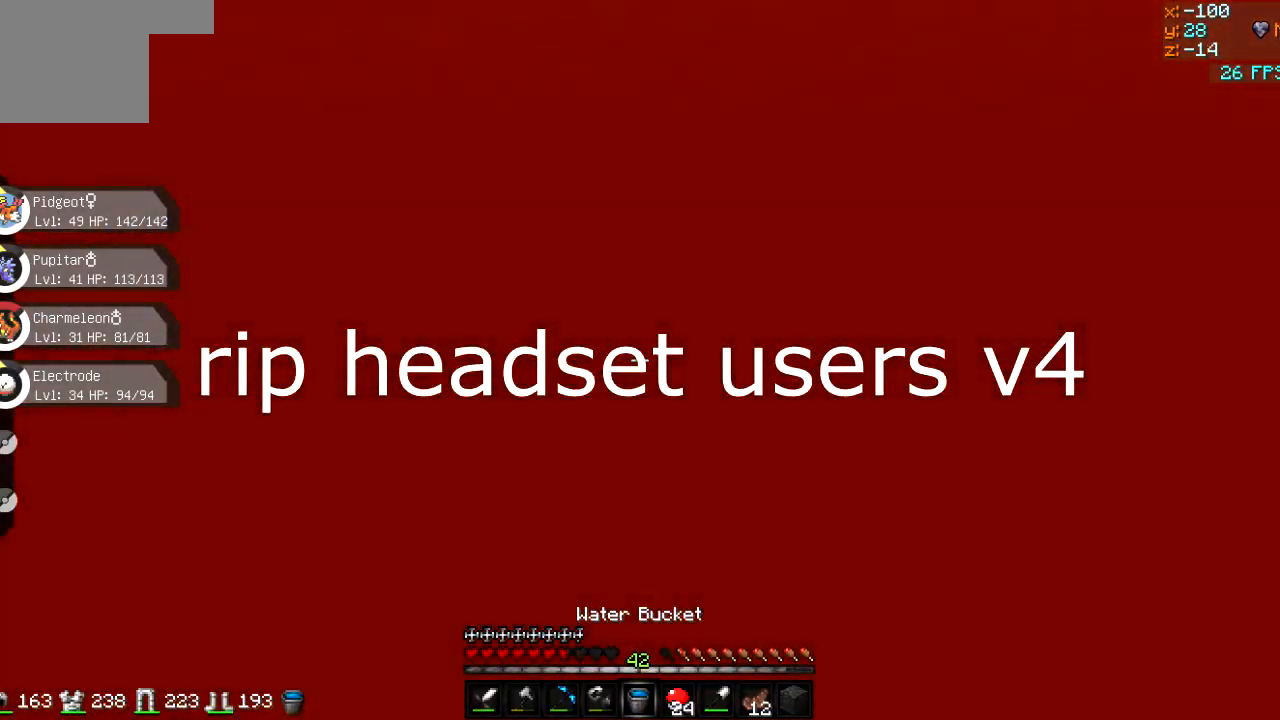
{"keys": ["w"], "events": []}
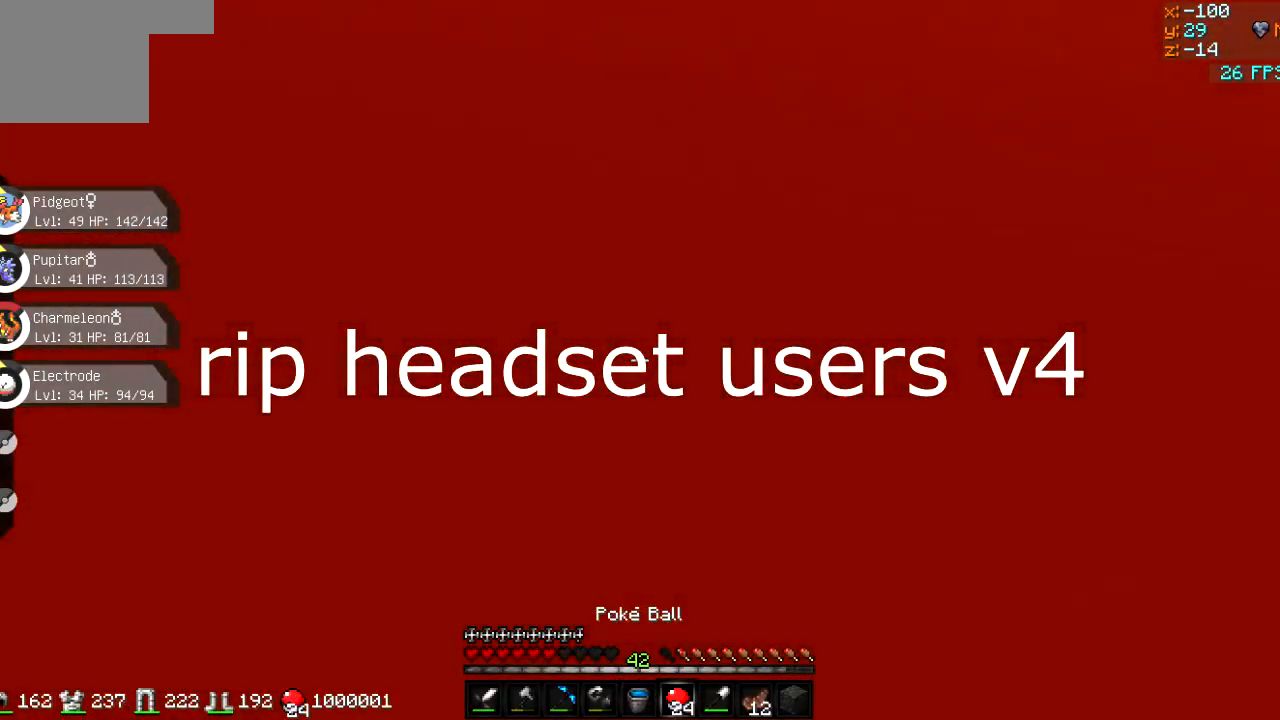
{"keys": ["w"], "events": []}
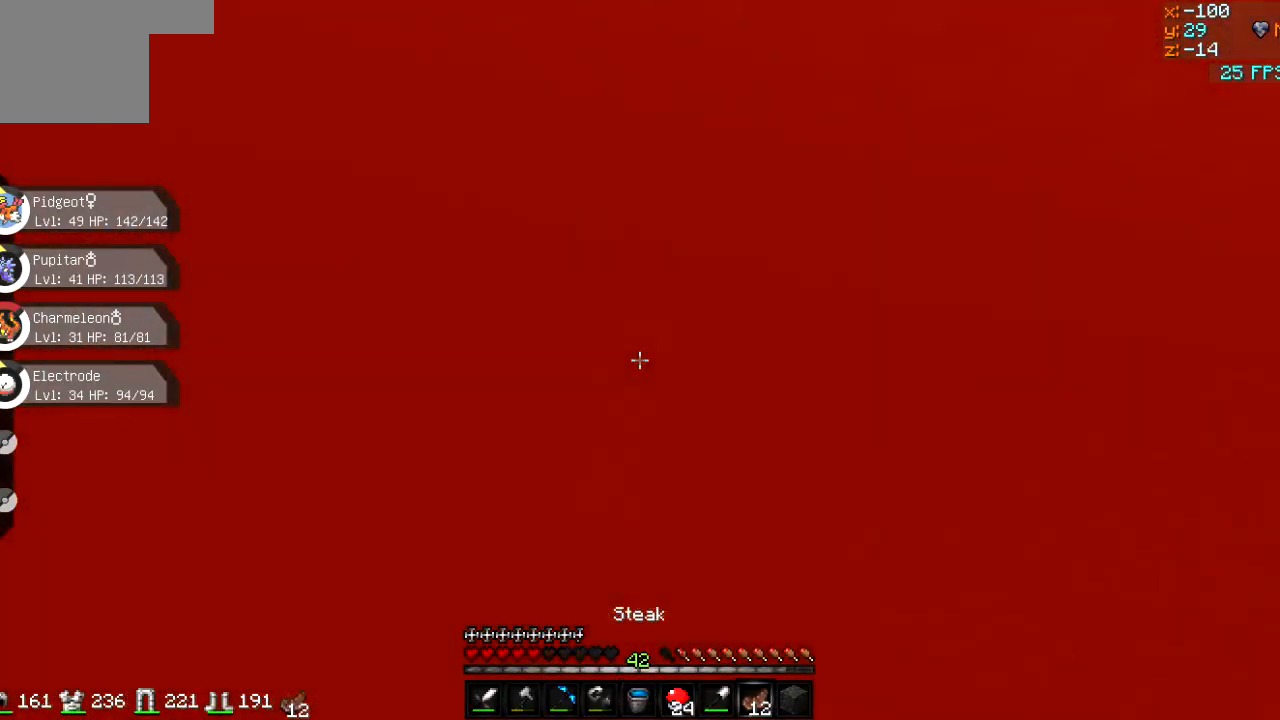
{"keys": ["a", "w"], "events": [[200, "a", "down"]]}
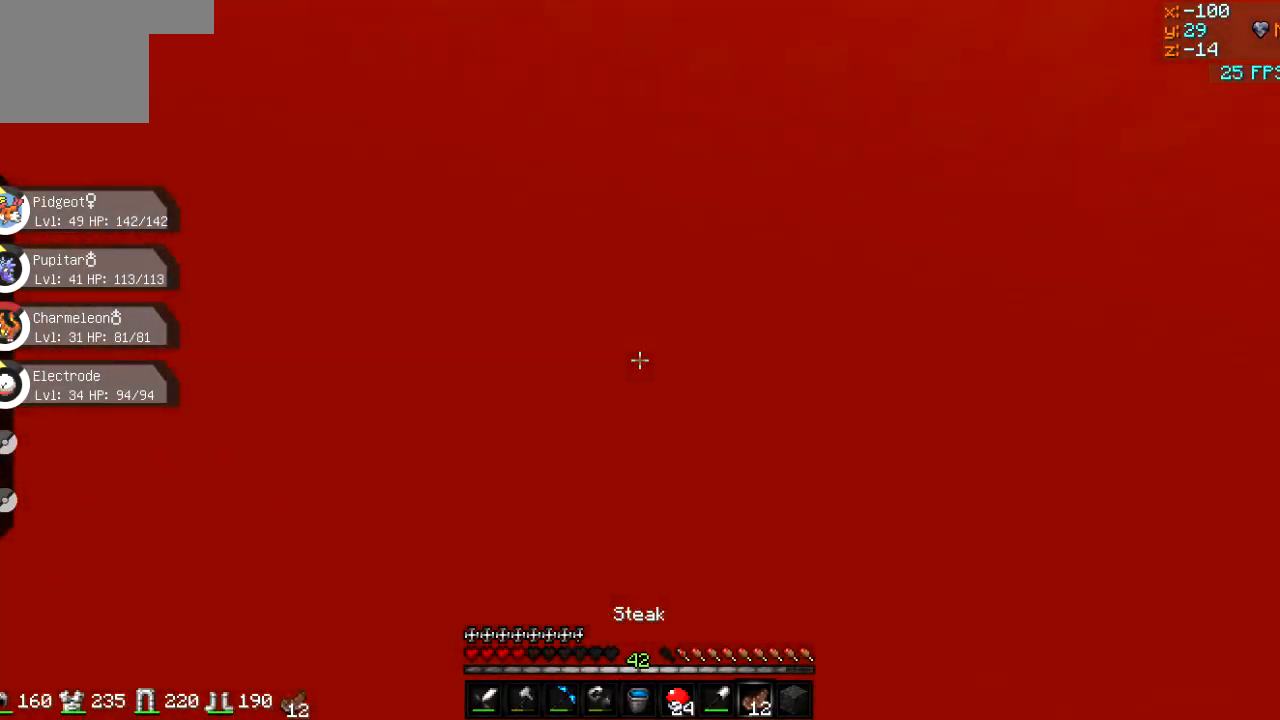
{"keys": ["w"], "events": [[83, "a", "up"]]}
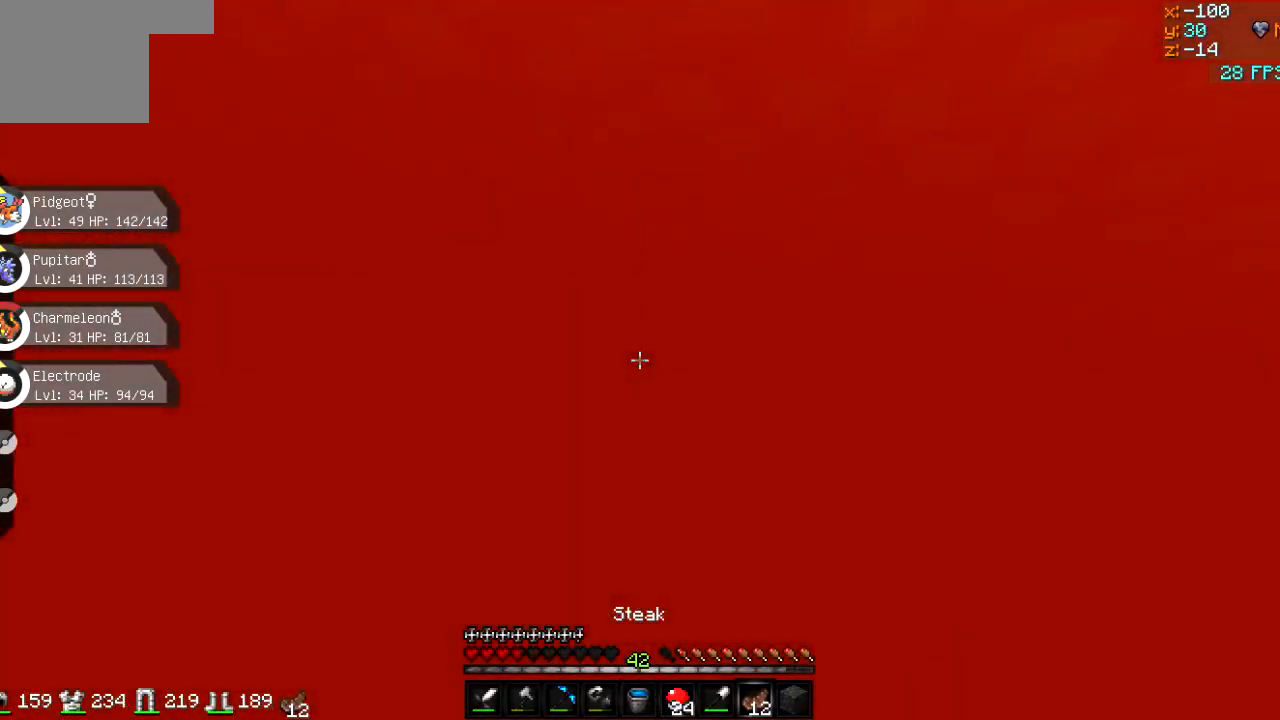
{"keys": ["w"], "events": []}
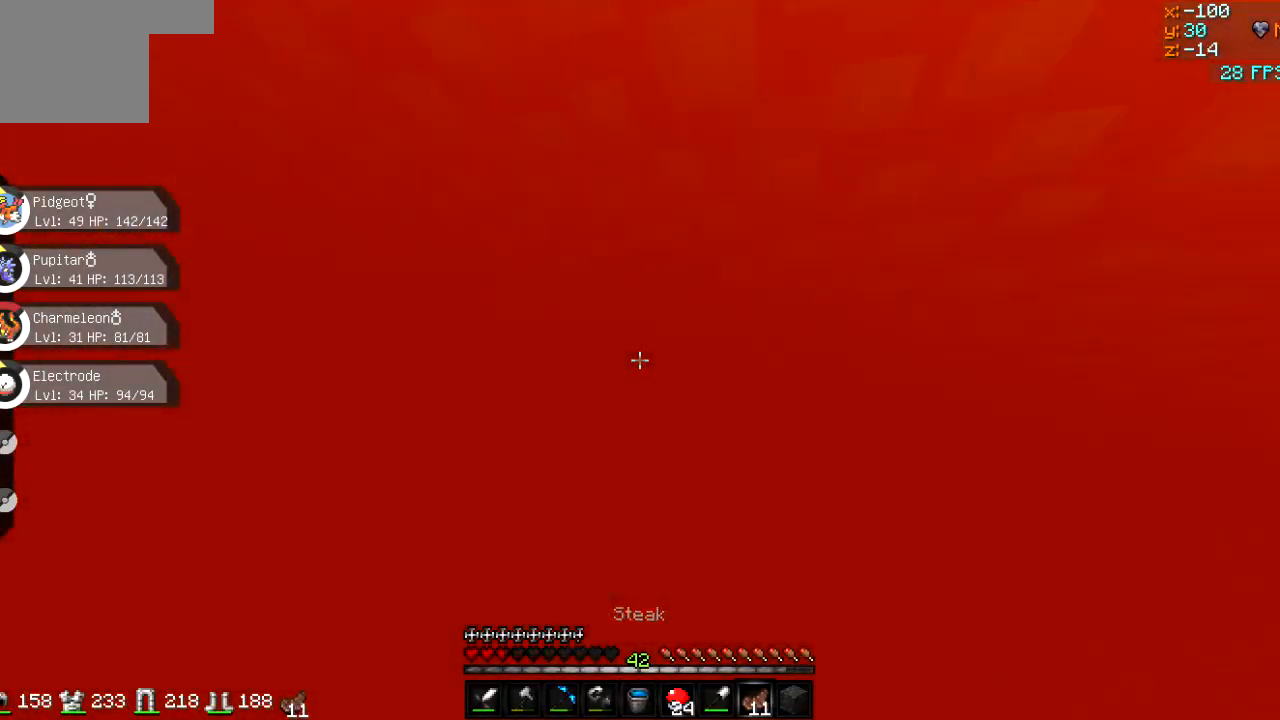
{"keys": ["w"], "events": []}
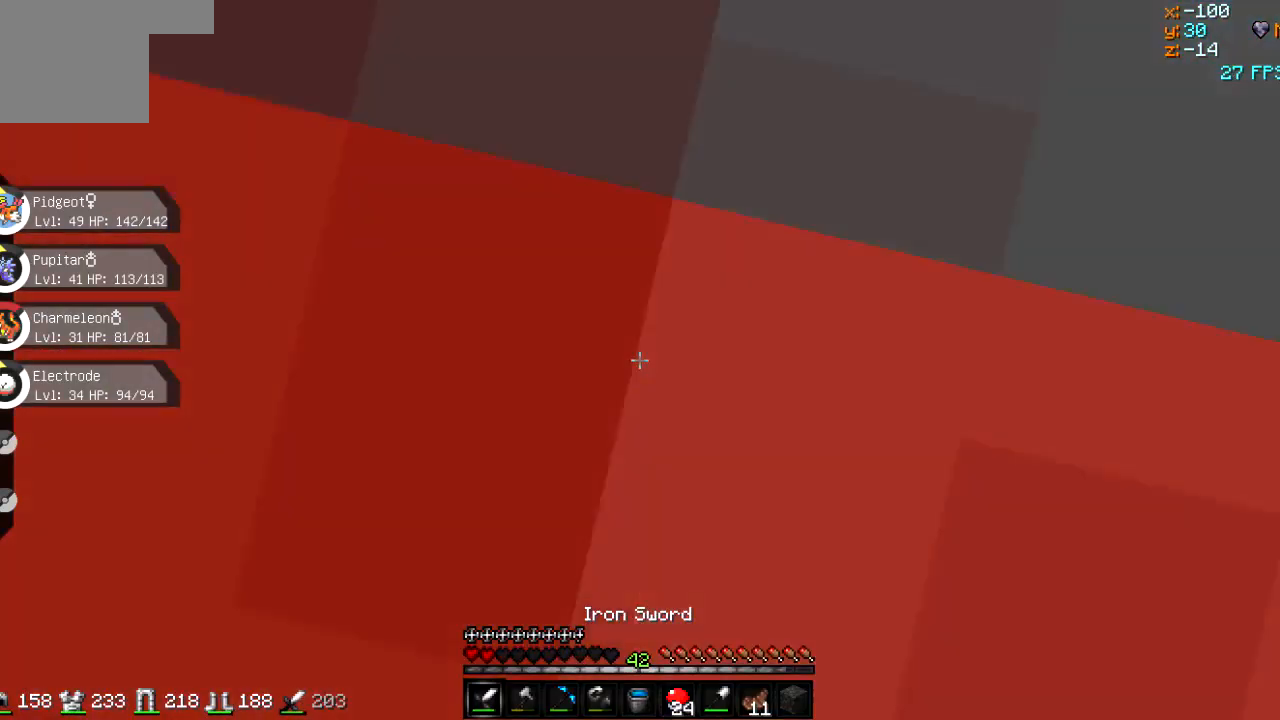
{"keys": ["w"], "events": [[267, "a", "down"], [434, "a", "up"]]}
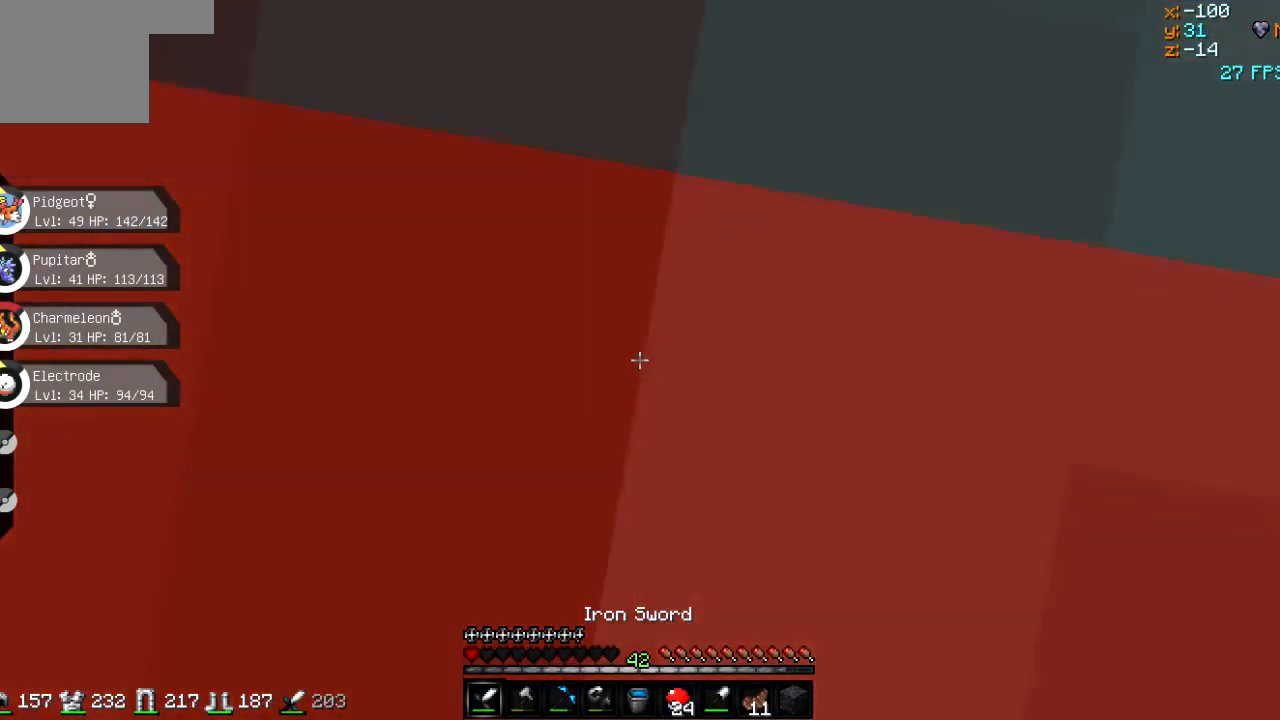
{"keys": ["w"], "events": []}